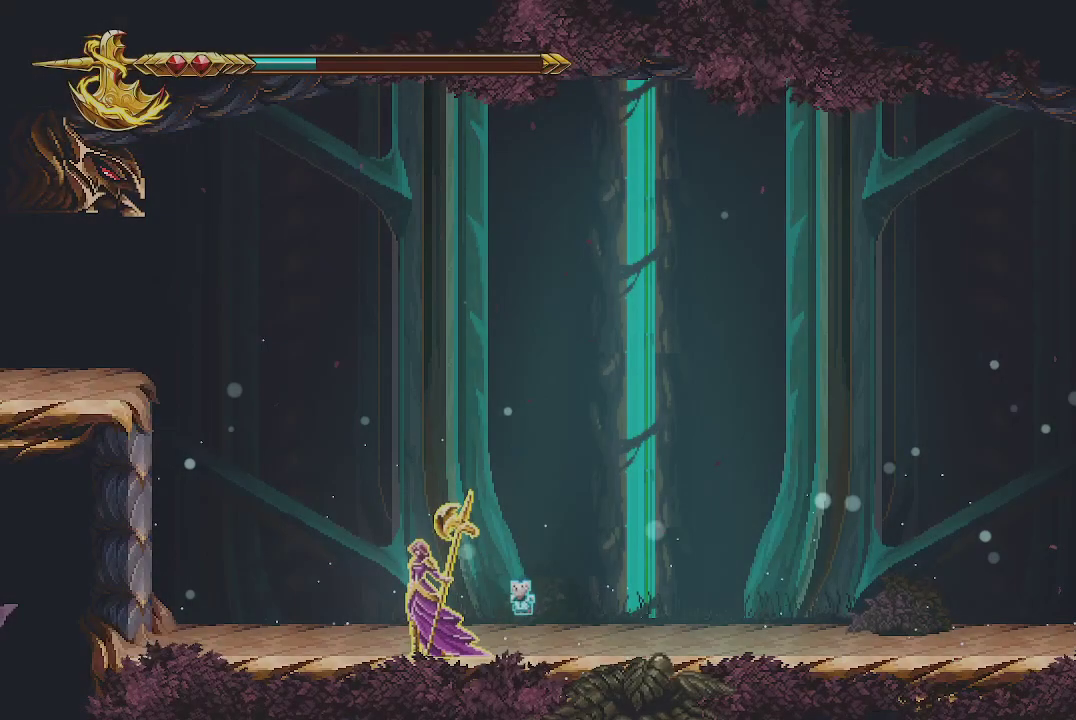
Gameplay with a controller (Xbox layout); each line is a JSON object with the inputs held at the frame after it. "events" lists button and stick changes between this image and that frame as [ms after this image, input, new state], when the widget could be followed in between.
{"buttons": [], "left_stick": "right", "right_stick": "center", "events": [[367, "left_stick", "right"]]}
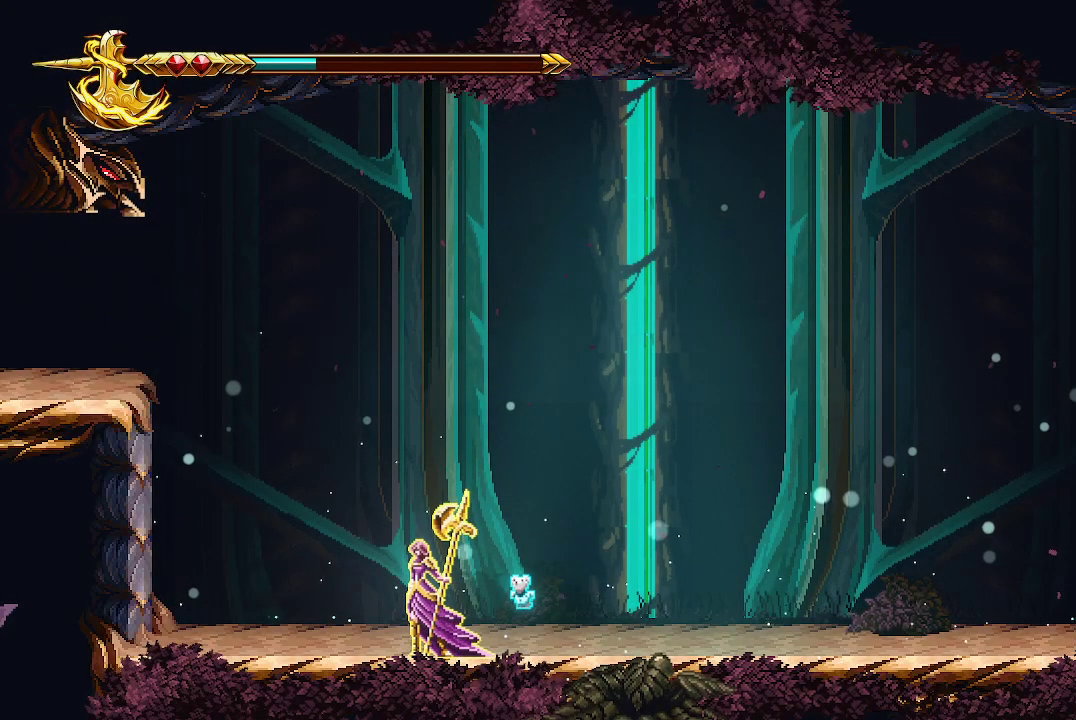
{"buttons": [], "left_stick": "right", "right_stick": "center", "events": []}
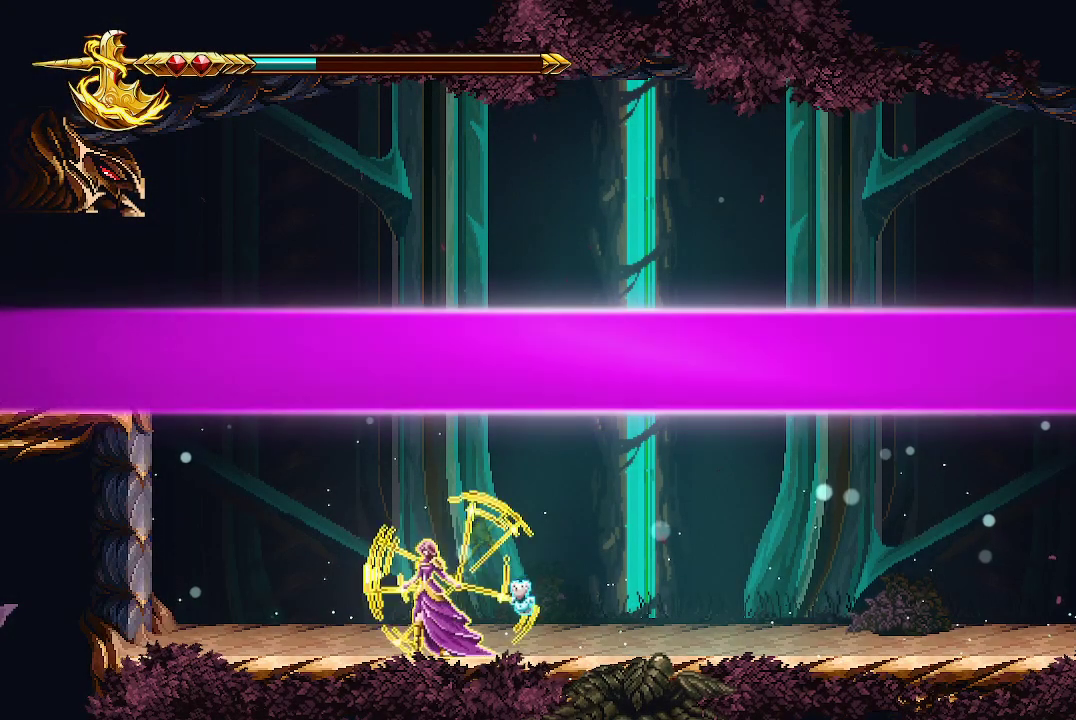
{"buttons": [], "left_stick": "center", "right_stick": "center", "events": [[33, "left_stick", "center"]]}
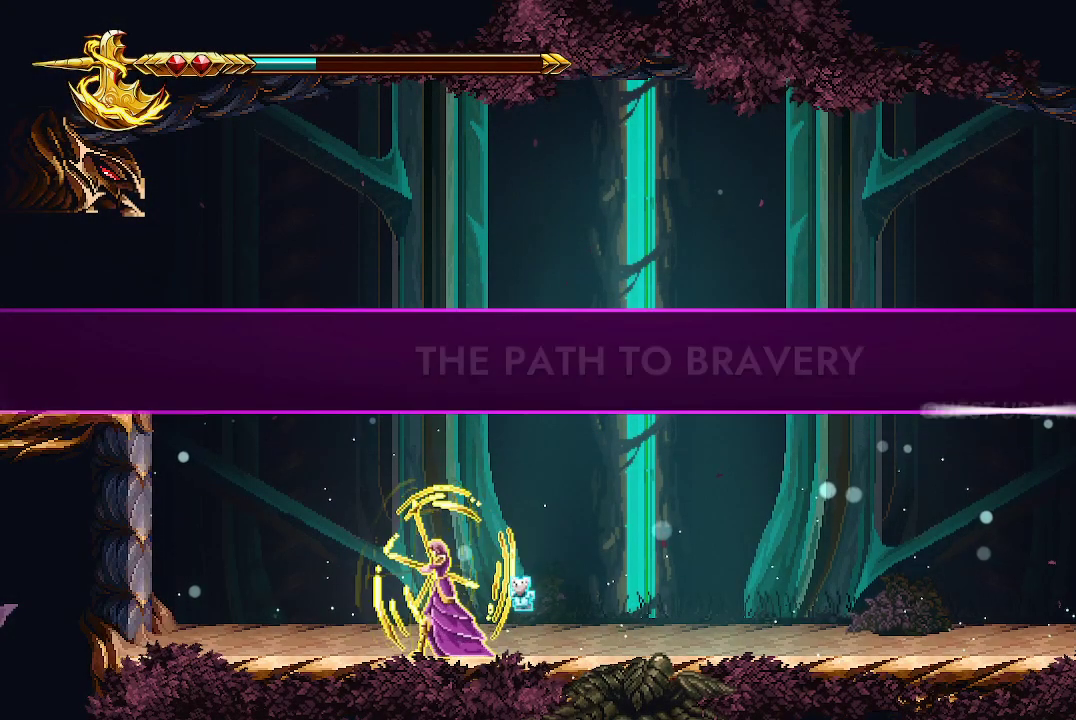
{"buttons": [], "left_stick": "center", "right_stick": "center", "events": []}
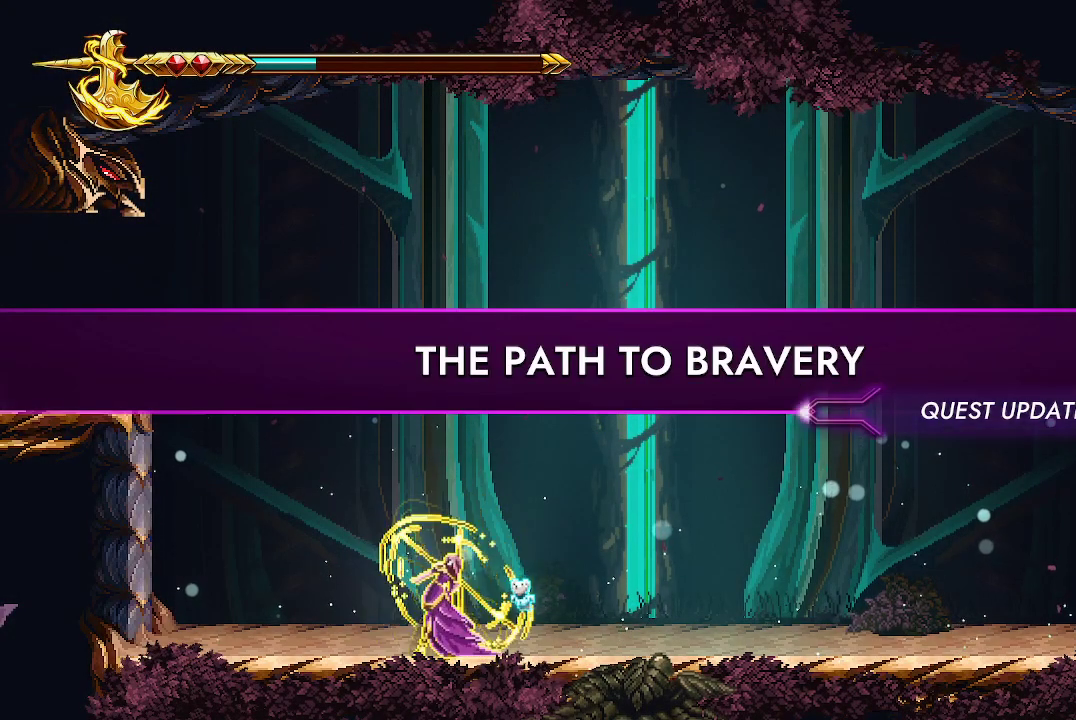
{"buttons": [], "left_stick": "center", "right_stick": "center", "events": []}
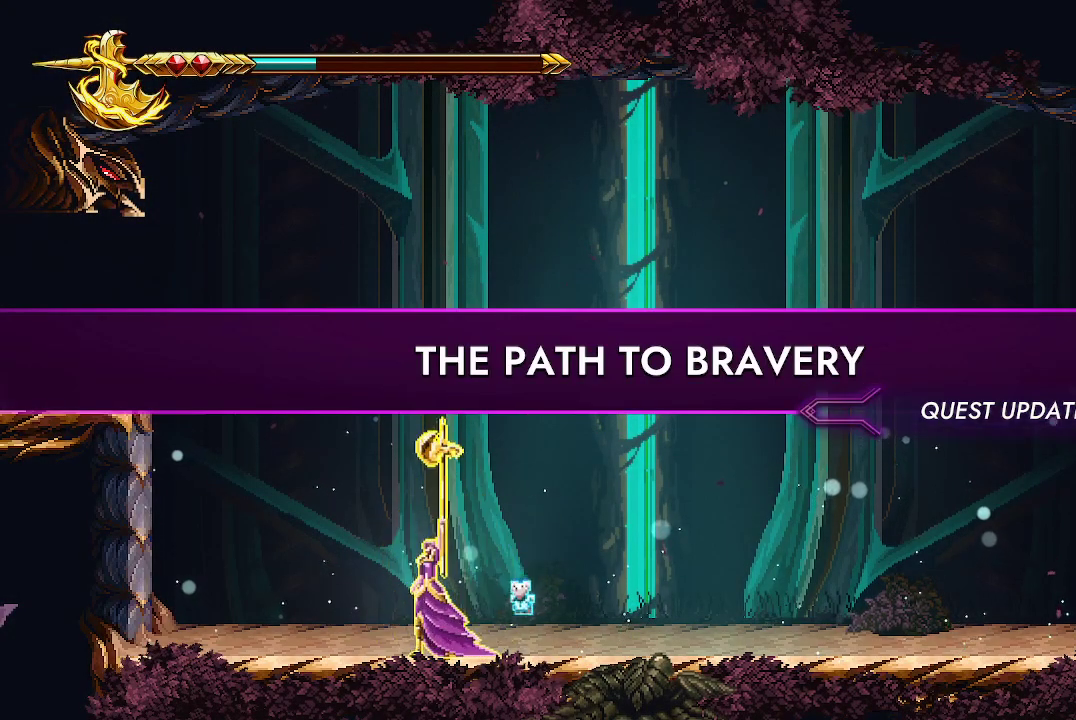
{"buttons": [], "left_stick": "right", "right_stick": "center", "events": [[467, "left_stick", "right"]]}
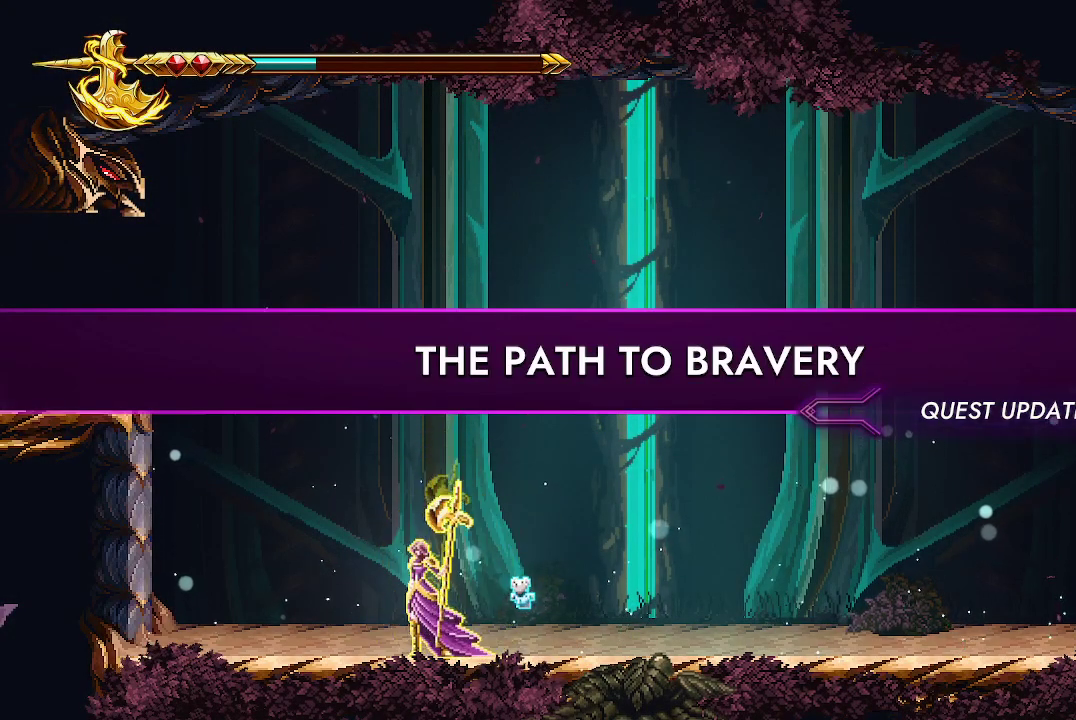
{"buttons": [], "left_stick": "right", "right_stick": "center", "events": []}
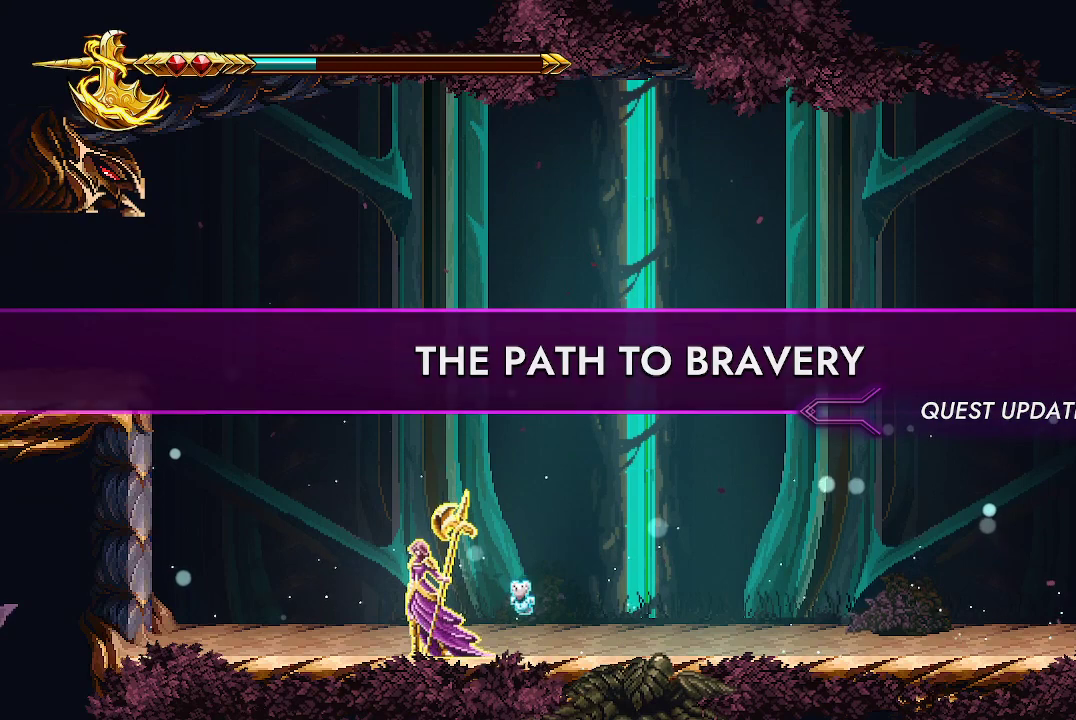
{"buttons": [], "left_stick": "right", "right_stick": "center", "events": []}
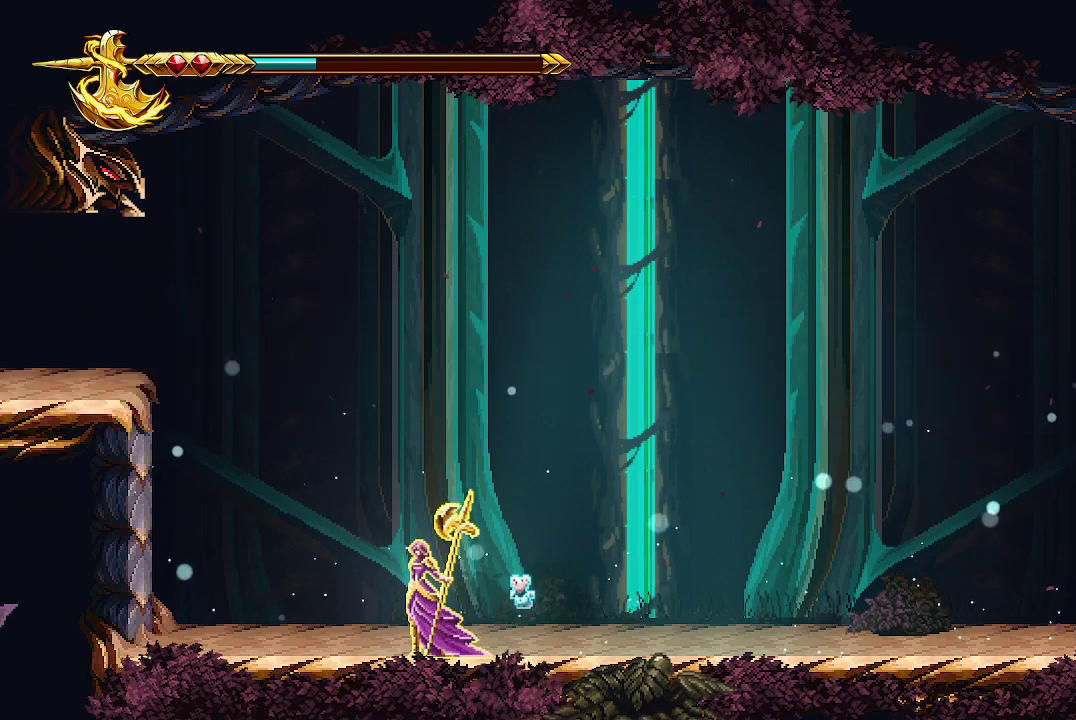
{"buttons": [], "left_stick": "right", "right_stick": "center", "events": []}
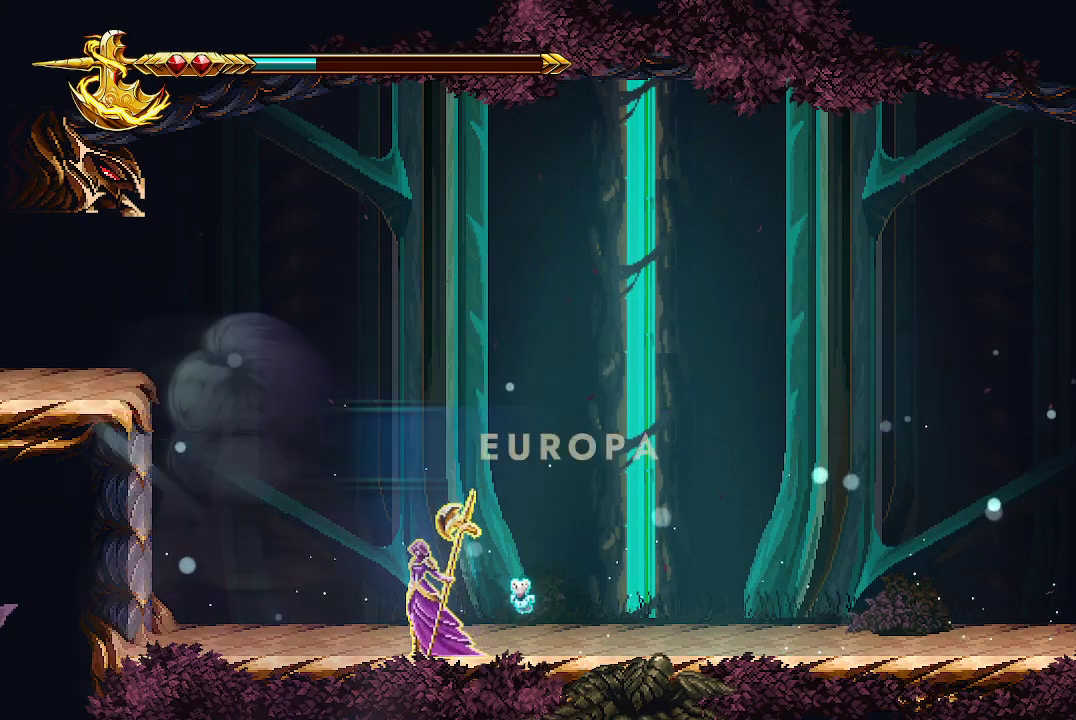
{"buttons": [], "left_stick": "right", "right_stick": "center", "events": []}
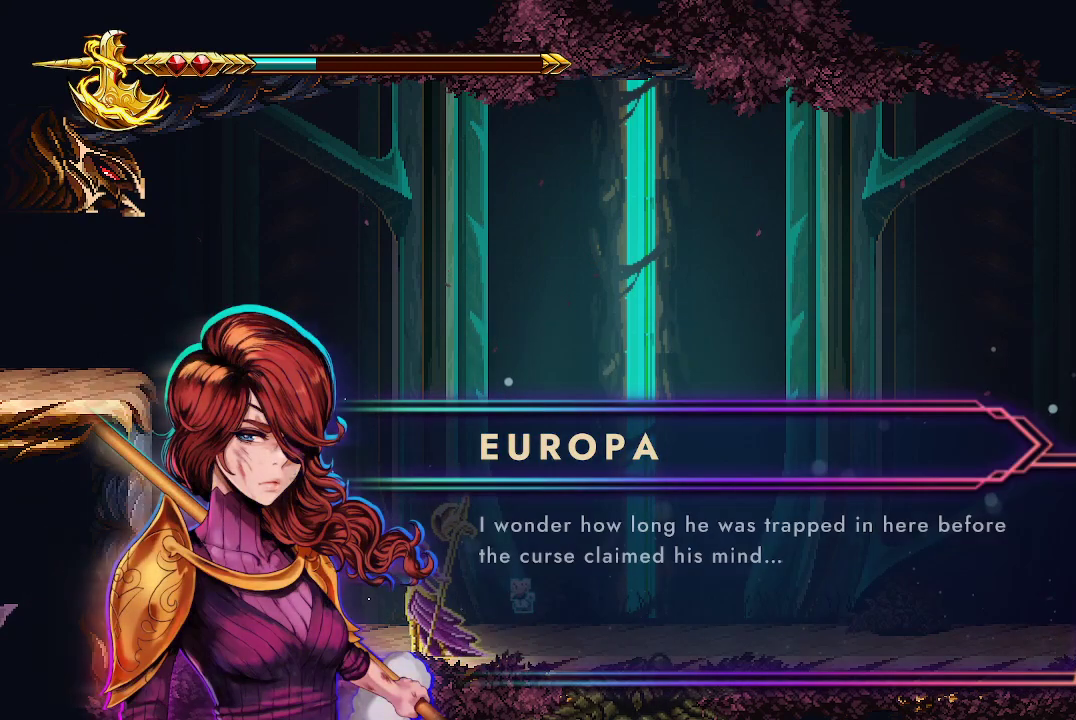
{"buttons": [], "left_stick": "center", "right_stick": "center", "events": [[167, "left_stick", "center"]]}
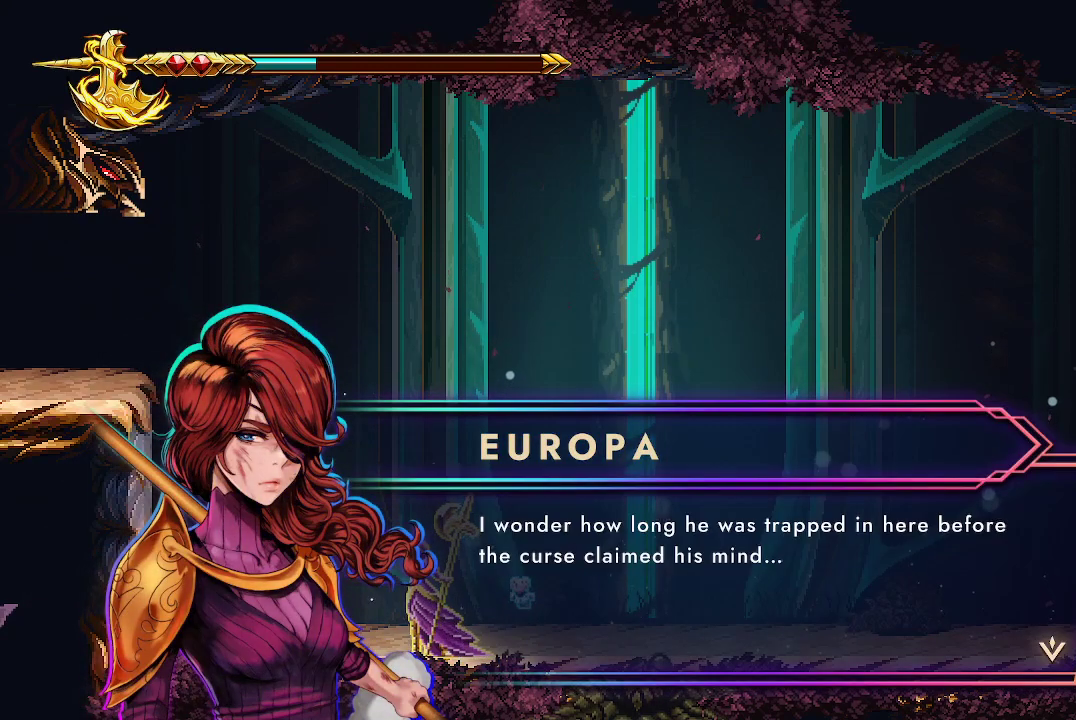
{"buttons": [], "left_stick": "center", "right_stick": "center", "events": []}
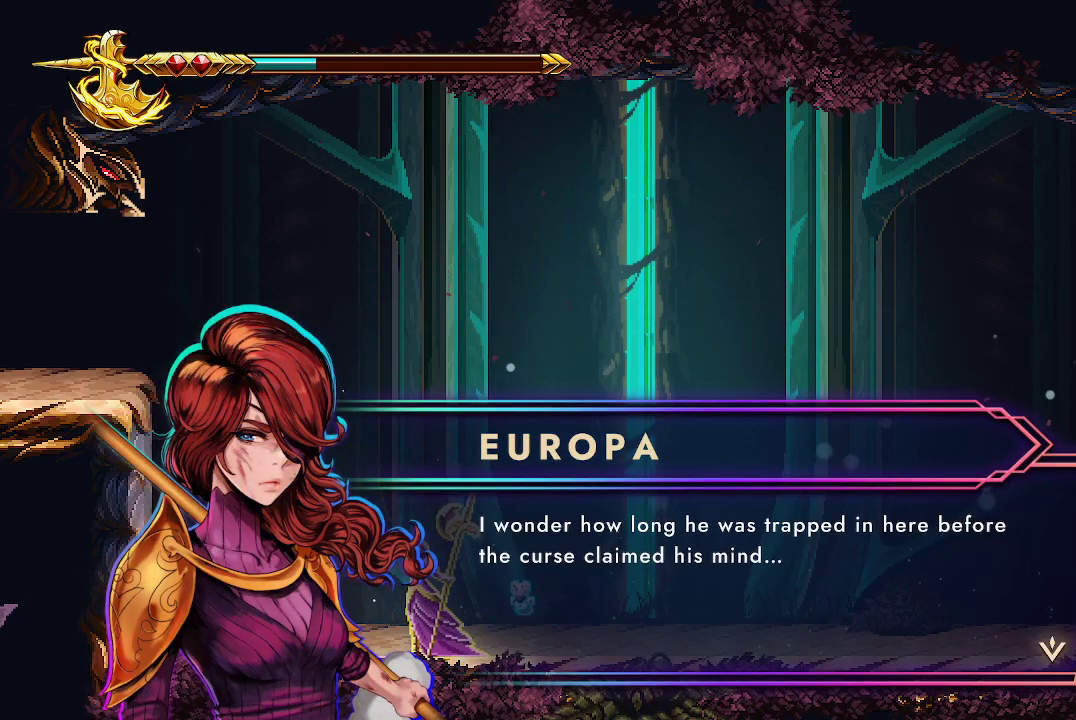
{"buttons": [], "left_stick": "center", "right_stick": "center", "events": []}
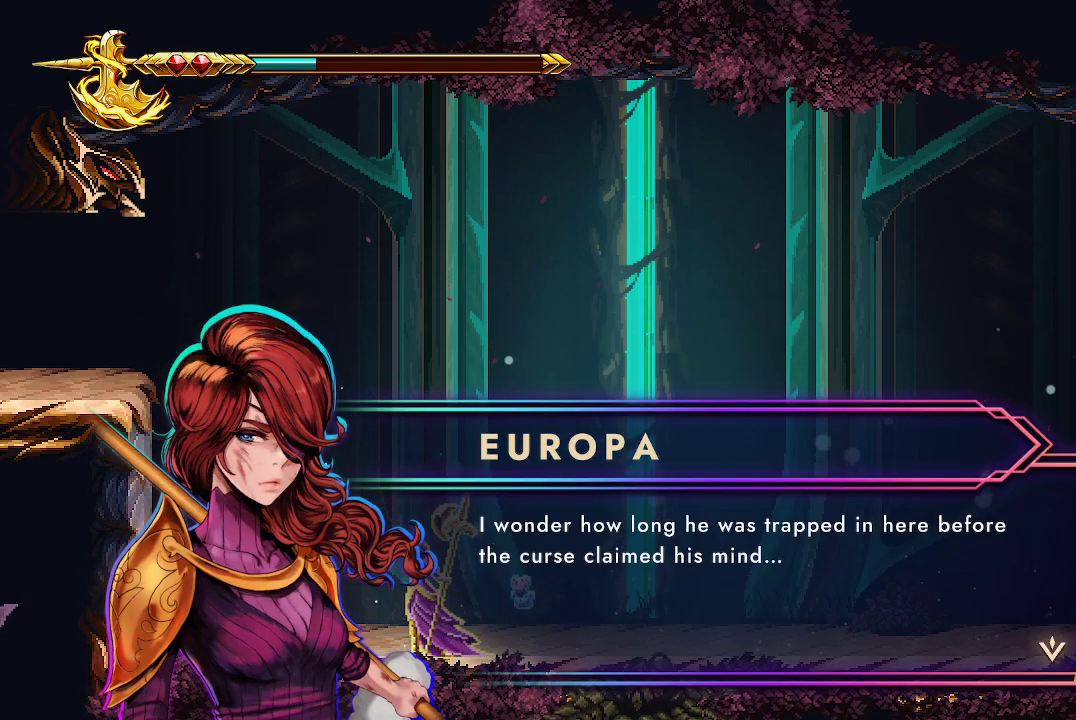
{"buttons": [], "left_stick": "center", "right_stick": "center", "events": []}
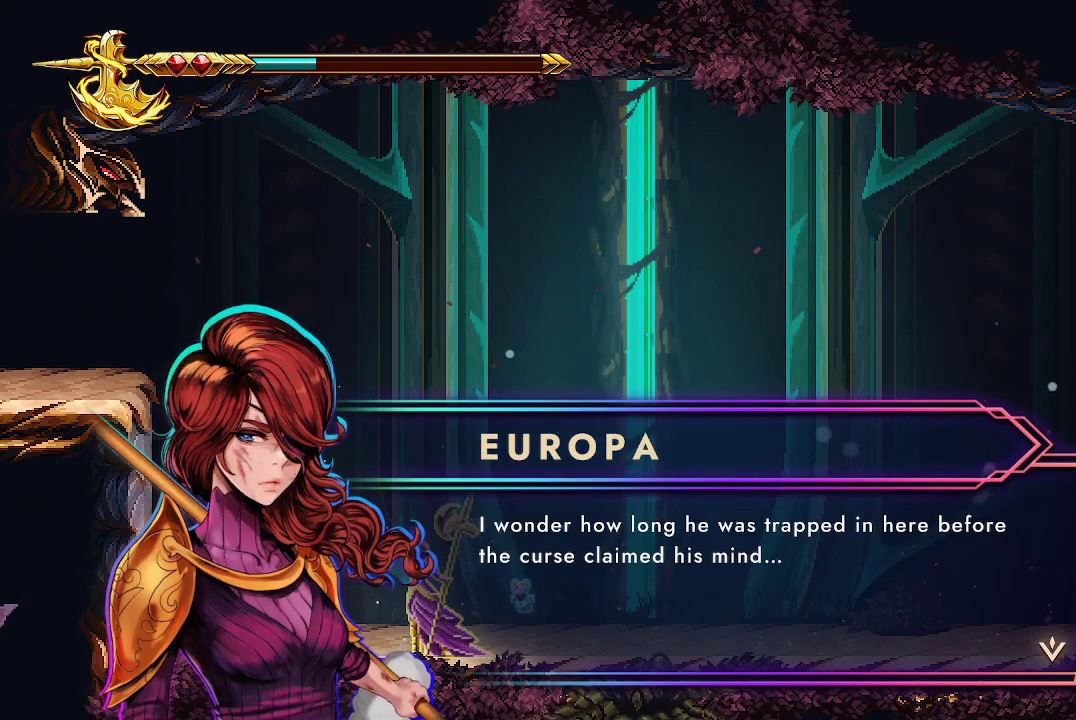
{"buttons": [], "left_stick": "center", "right_stick": "center", "events": [[133, "A", "down"], [200, "A", "up"]]}
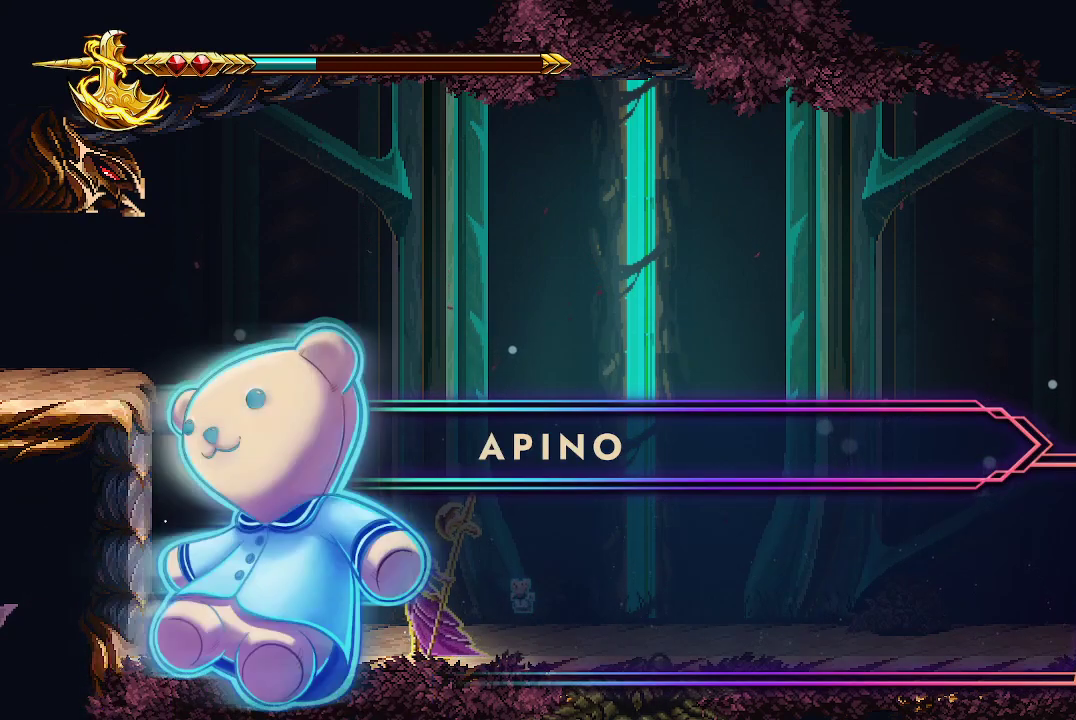
{"buttons": [], "left_stick": "center", "right_stick": "center", "events": []}
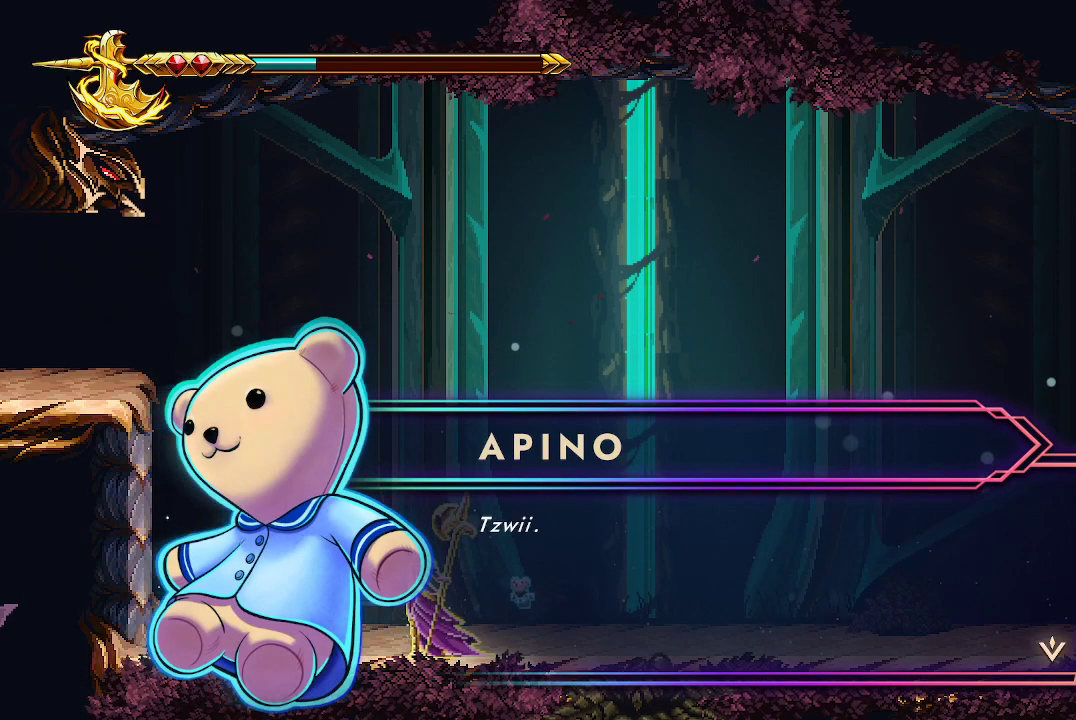
{"buttons": ["A"], "left_stick": "center", "right_stick": "center", "events": [[500, "A", "down"]]}
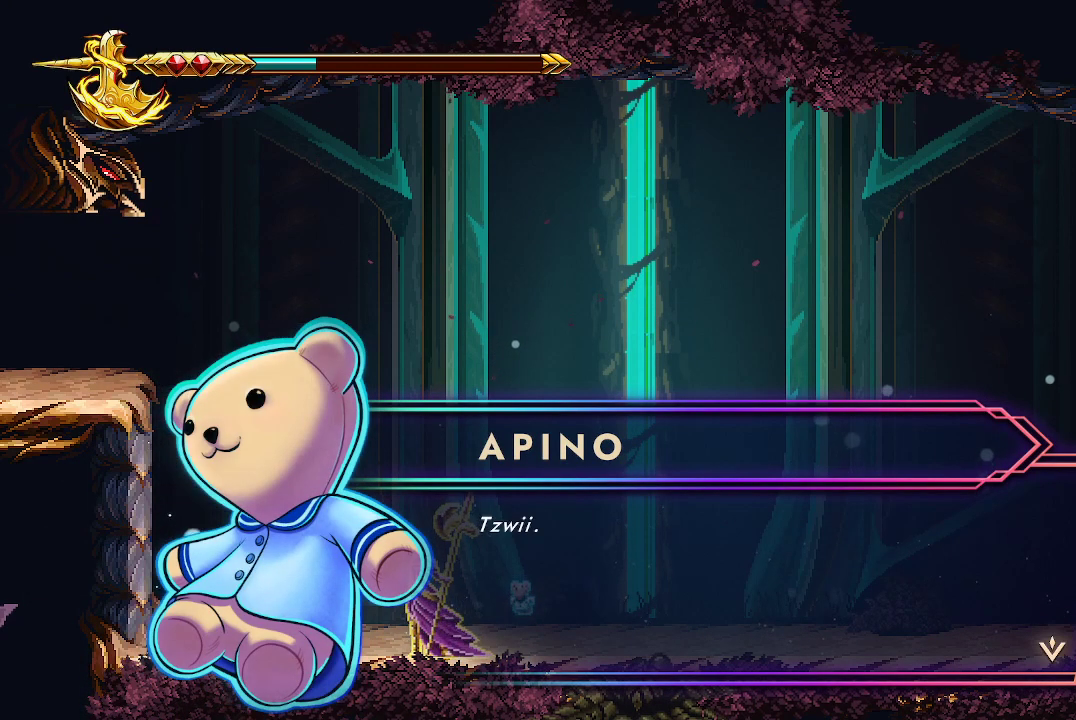
{"buttons": [], "left_stick": "center", "right_stick": "center", "events": [[100, "A", "up"]]}
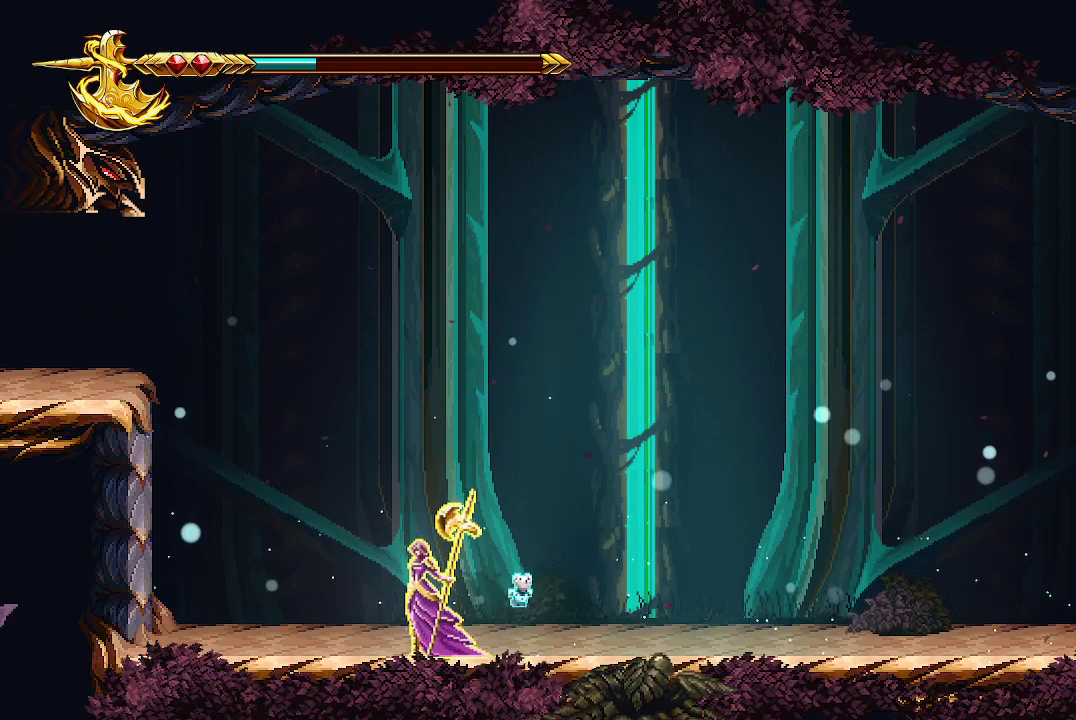
{"buttons": [], "left_stick": "right", "right_stick": "center", "events": [[33, "left_stick", "right"]]}
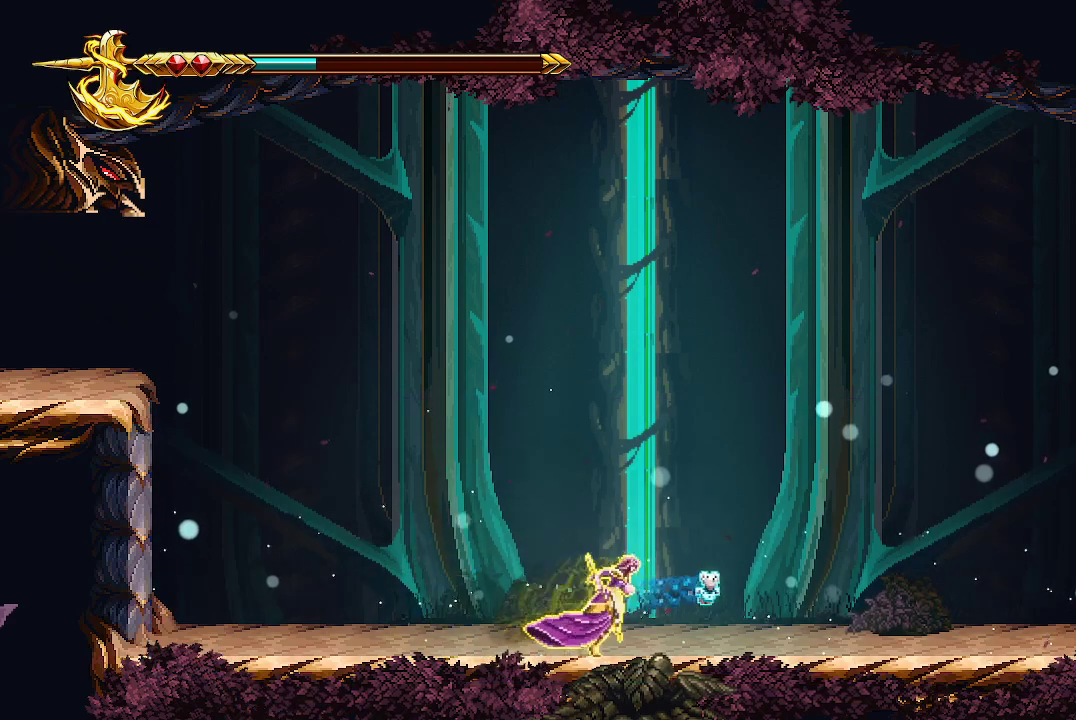
{"buttons": [], "left_stick": "right", "right_stick": "center", "events": []}
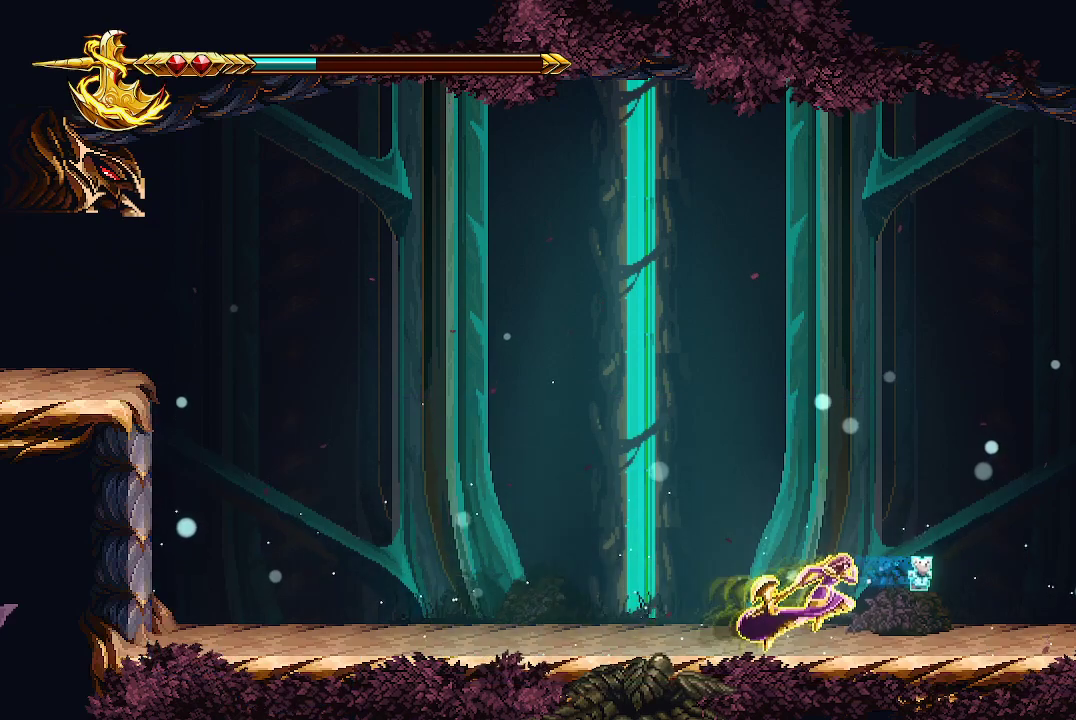
{"buttons": ["X"], "left_stick": "right", "right_stick": "center", "events": [[433, "X", "down"]]}
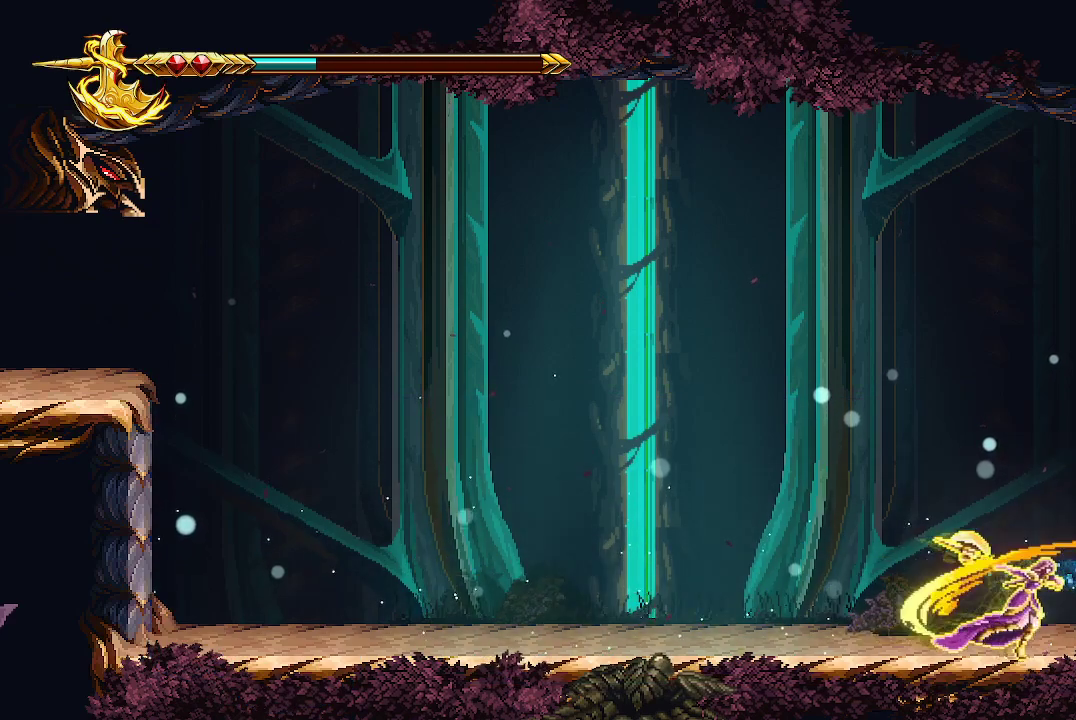
{"buttons": [], "left_stick": "right", "right_stick": "center", "events": [[33, "X", "up"], [100, "X", "down"], [167, "X", "up"], [233, "X", "down"], [333, "X", "up"], [367, "X", "down"], [500, "X", "up"]]}
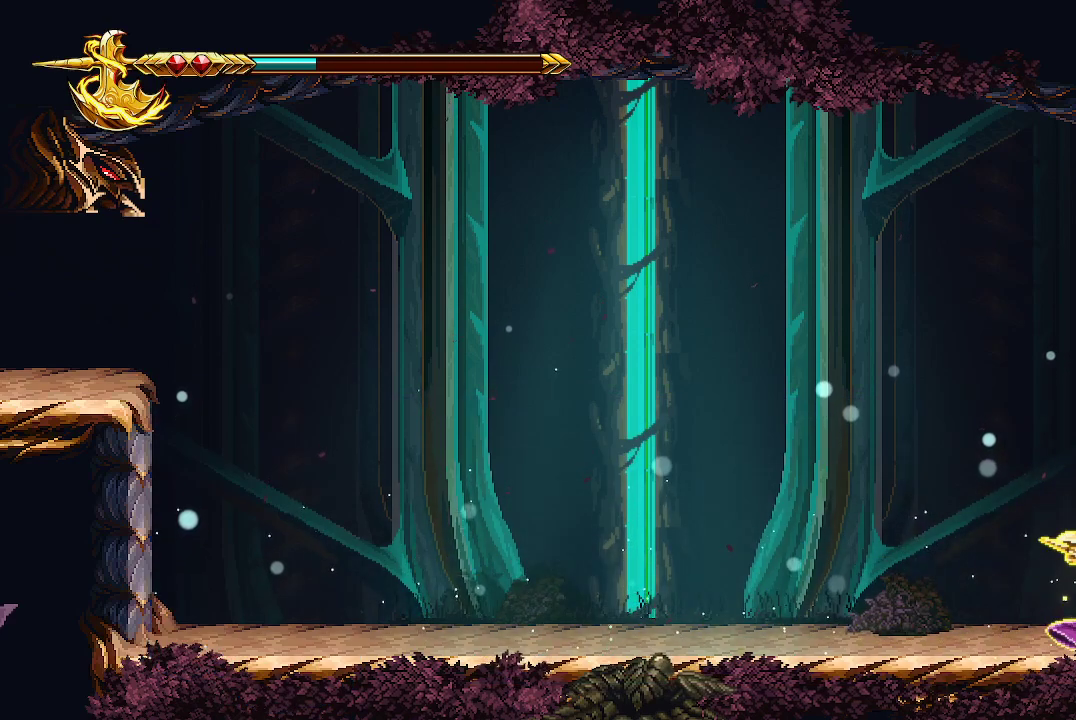
{"buttons": ["A", "X"], "left_stick": "right", "right_stick": "center", "events": [[133, "A", "down"], [200, "X", "down"]]}
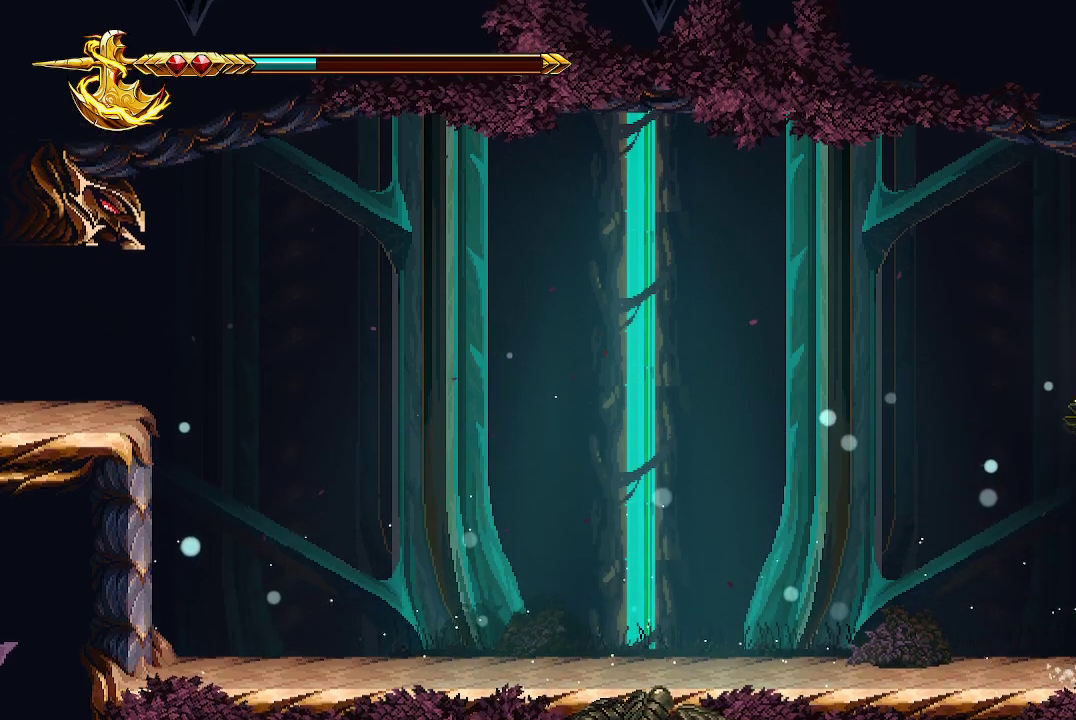
{"buttons": [], "left_stick": "right", "right_stick": "center", "events": [[100, "A", "up"], [100, "X", "up"]]}